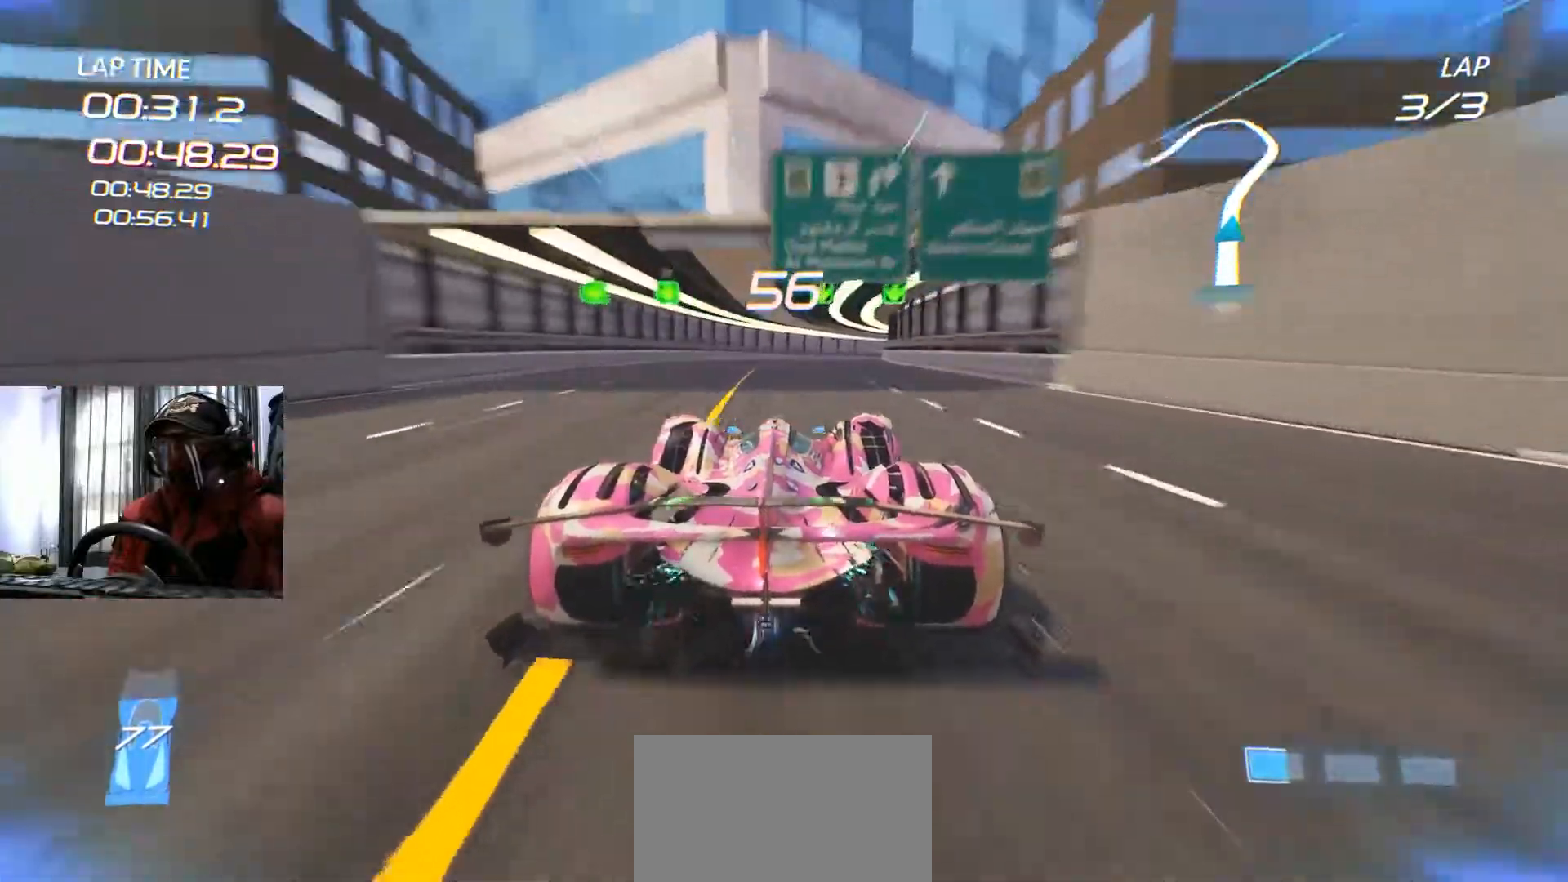
Gameplay with a controller (Xbox layout); each line is a JSON object with the inputs held at the frame after it. "events" lists button and stick changes between this image and that frame as [ms after this image, input, new state], when the widget could be followed in between. Not read: HOME L3 R2 R3 SELECT.
{"buttons": [], "left_stick": "down-left", "right_stick": "center", "events": [[150, "left_stick", "center"], [417, "left_stick", "down-left"]]}
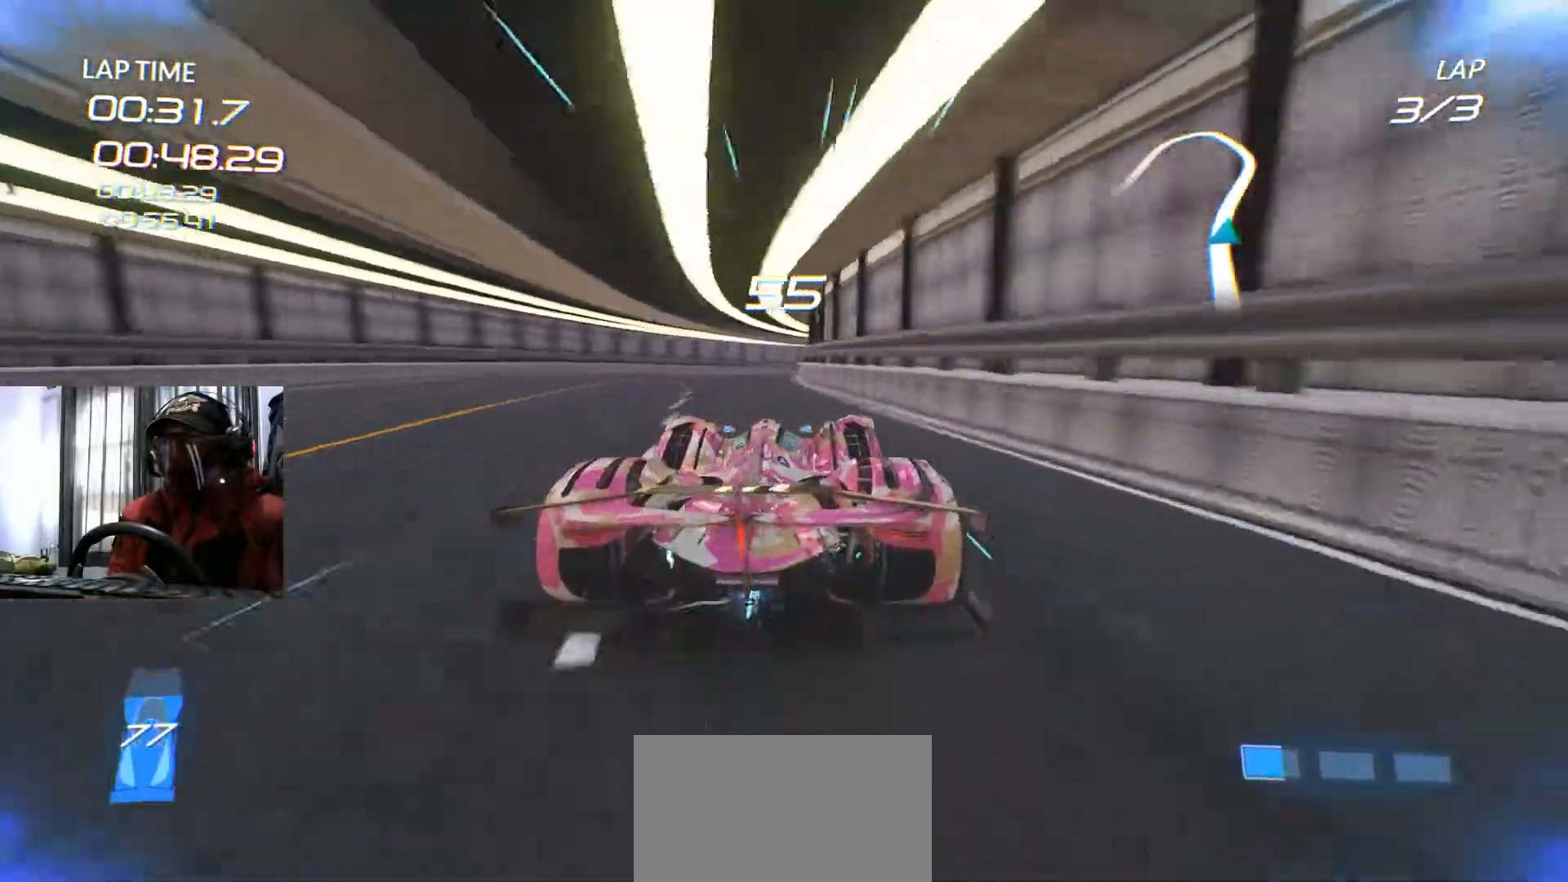
{"buttons": [], "left_stick": "right", "right_stick": "center", "events": [[83, "left_stick", "center"], [150, "left_stick", "right"]]}
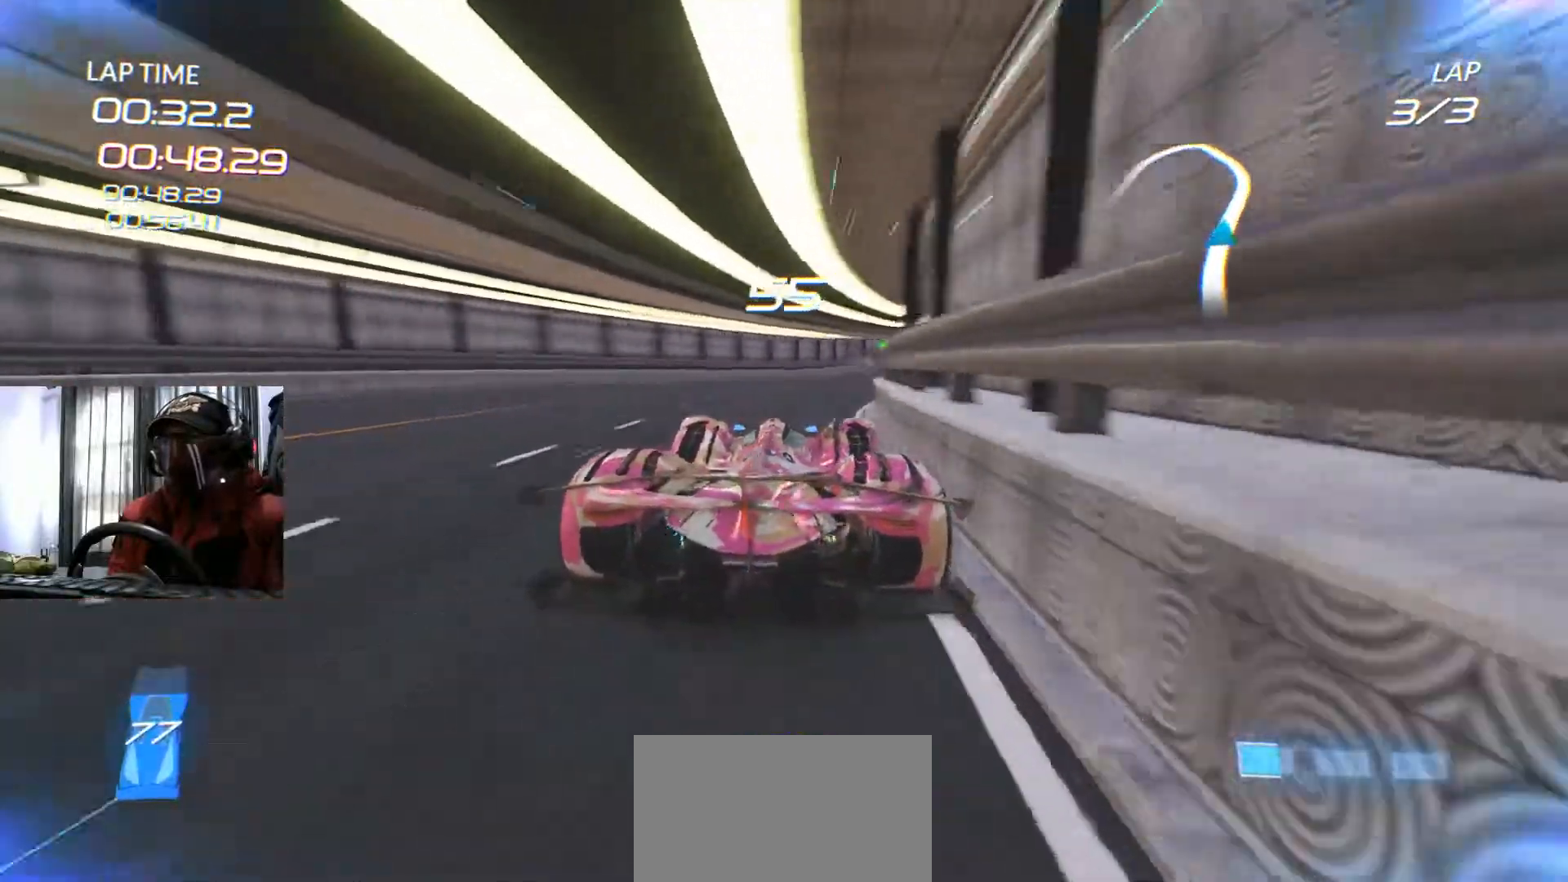
{"buttons": [], "left_stick": "left", "right_stick": "center", "events": [[284, "left_stick", "center"], [467, "left_stick", "left"]]}
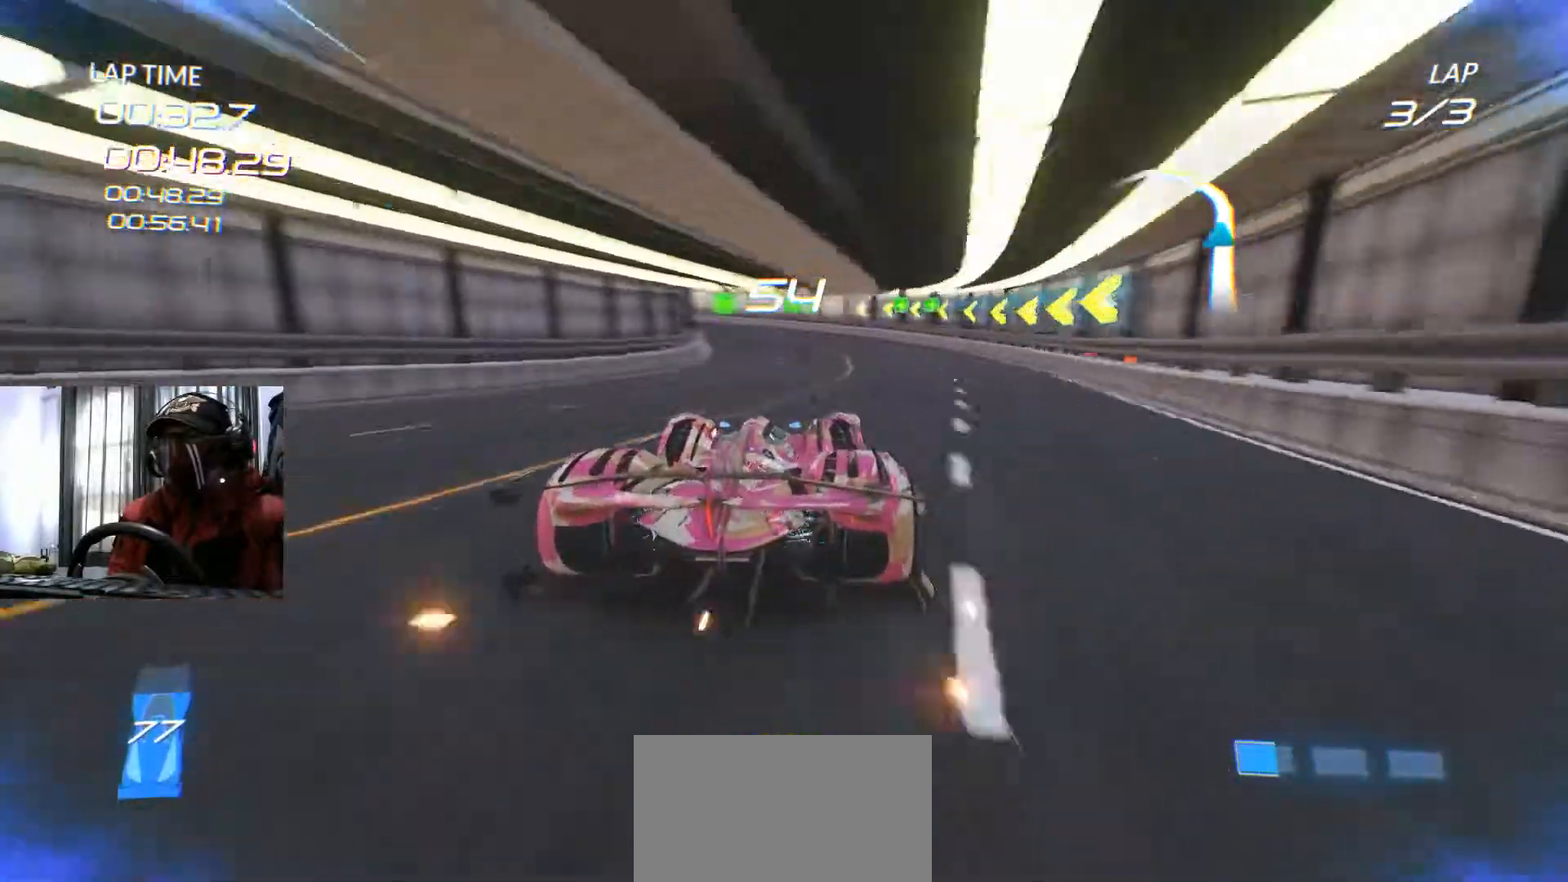
{"buttons": [], "left_stick": "left", "right_stick": "center", "events": []}
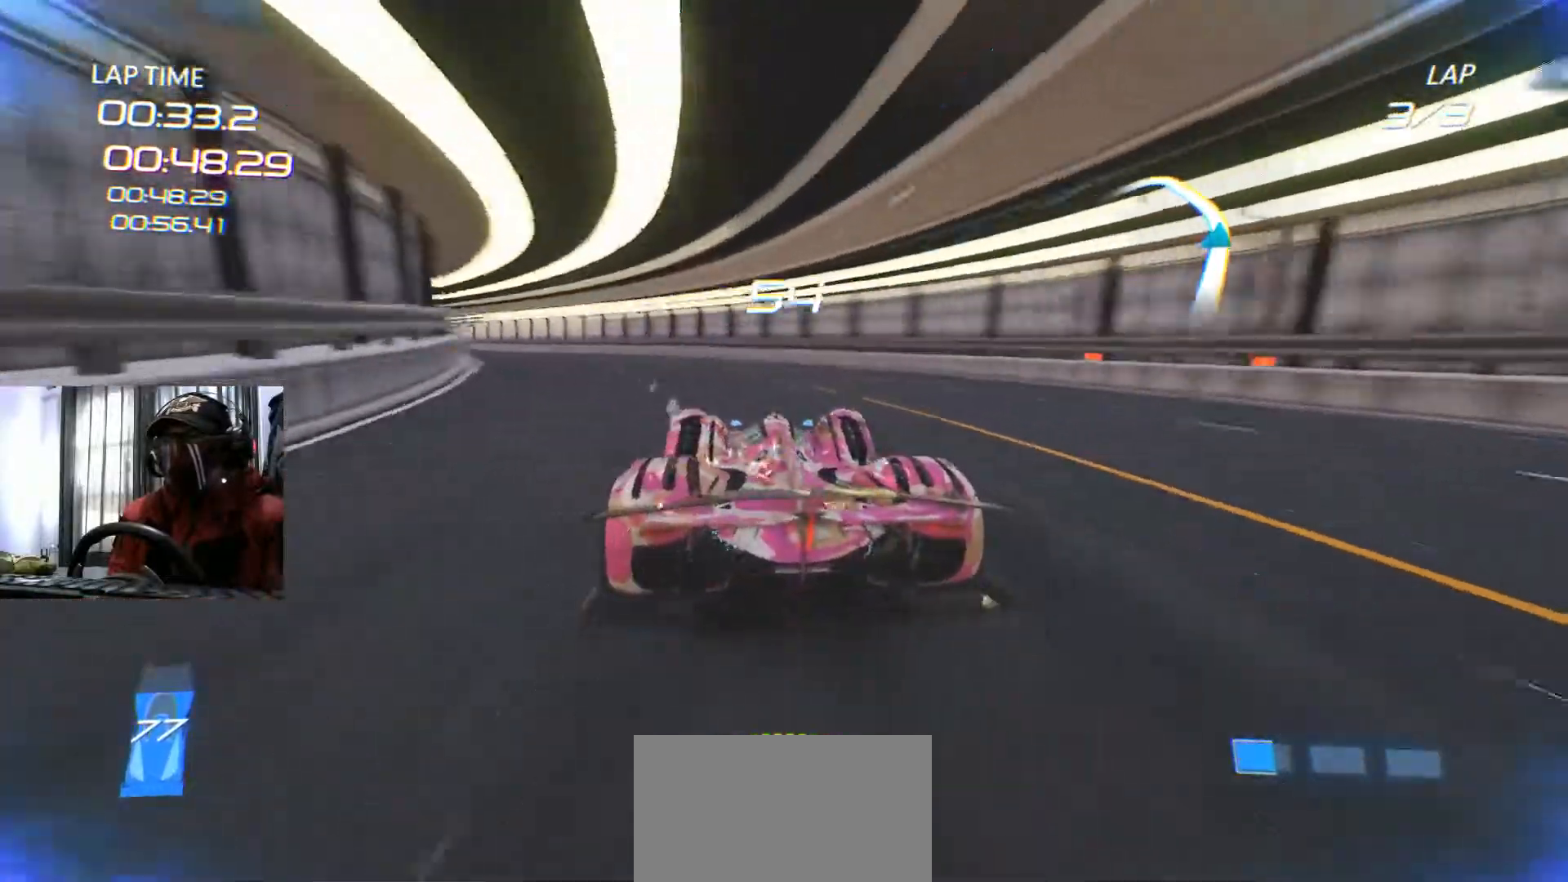
{"buttons": [], "left_stick": "left", "right_stick": "center"}
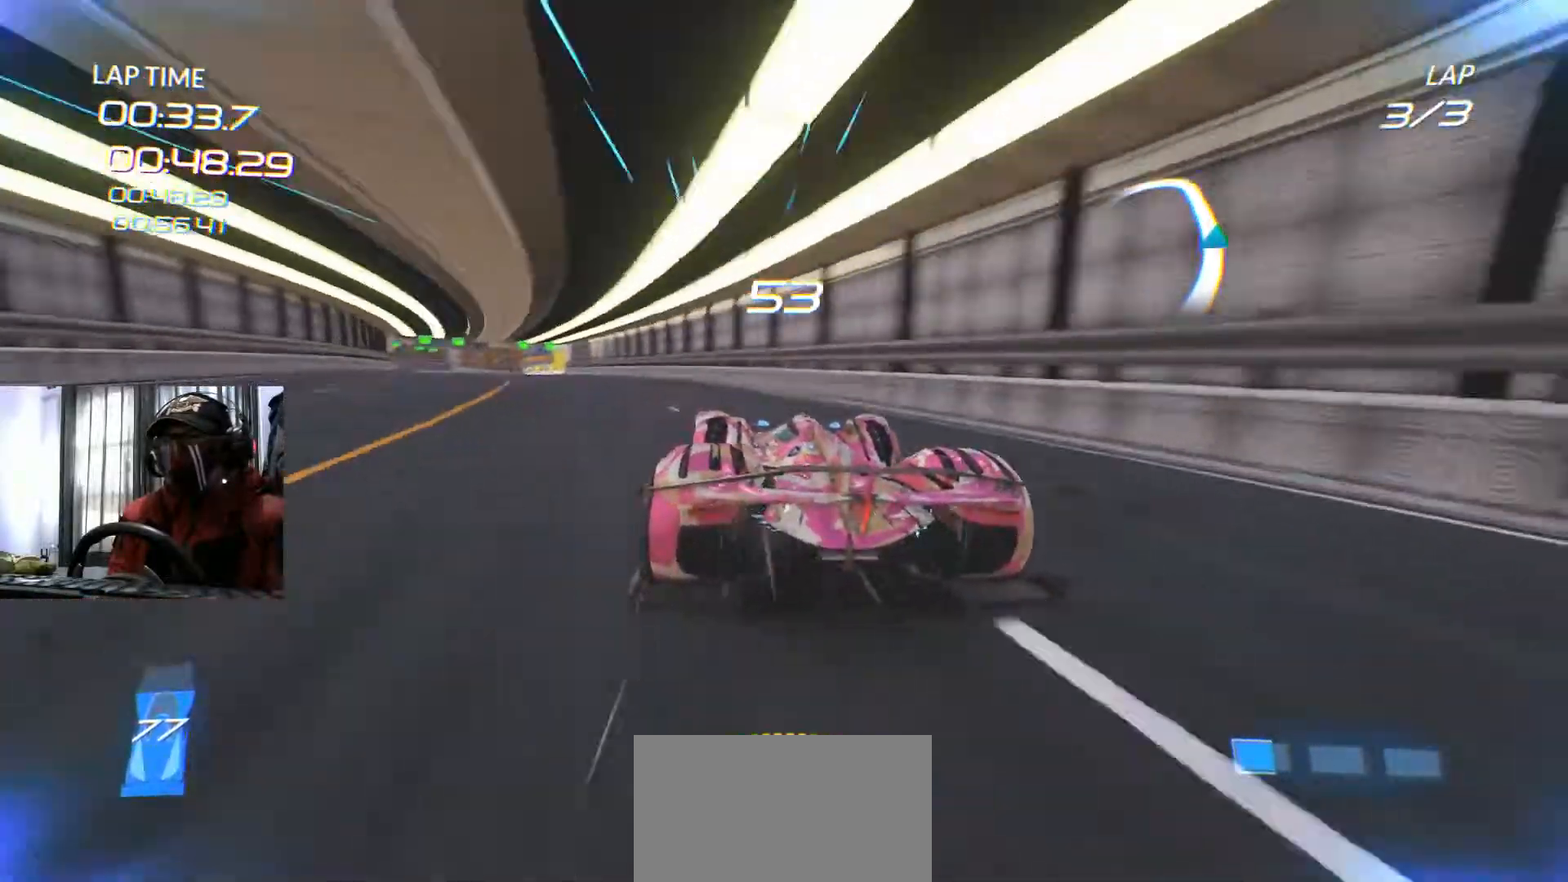
{"buttons": [], "left_stick": "center", "right_stick": "center", "events": [[500, "left_stick", "center"]]}
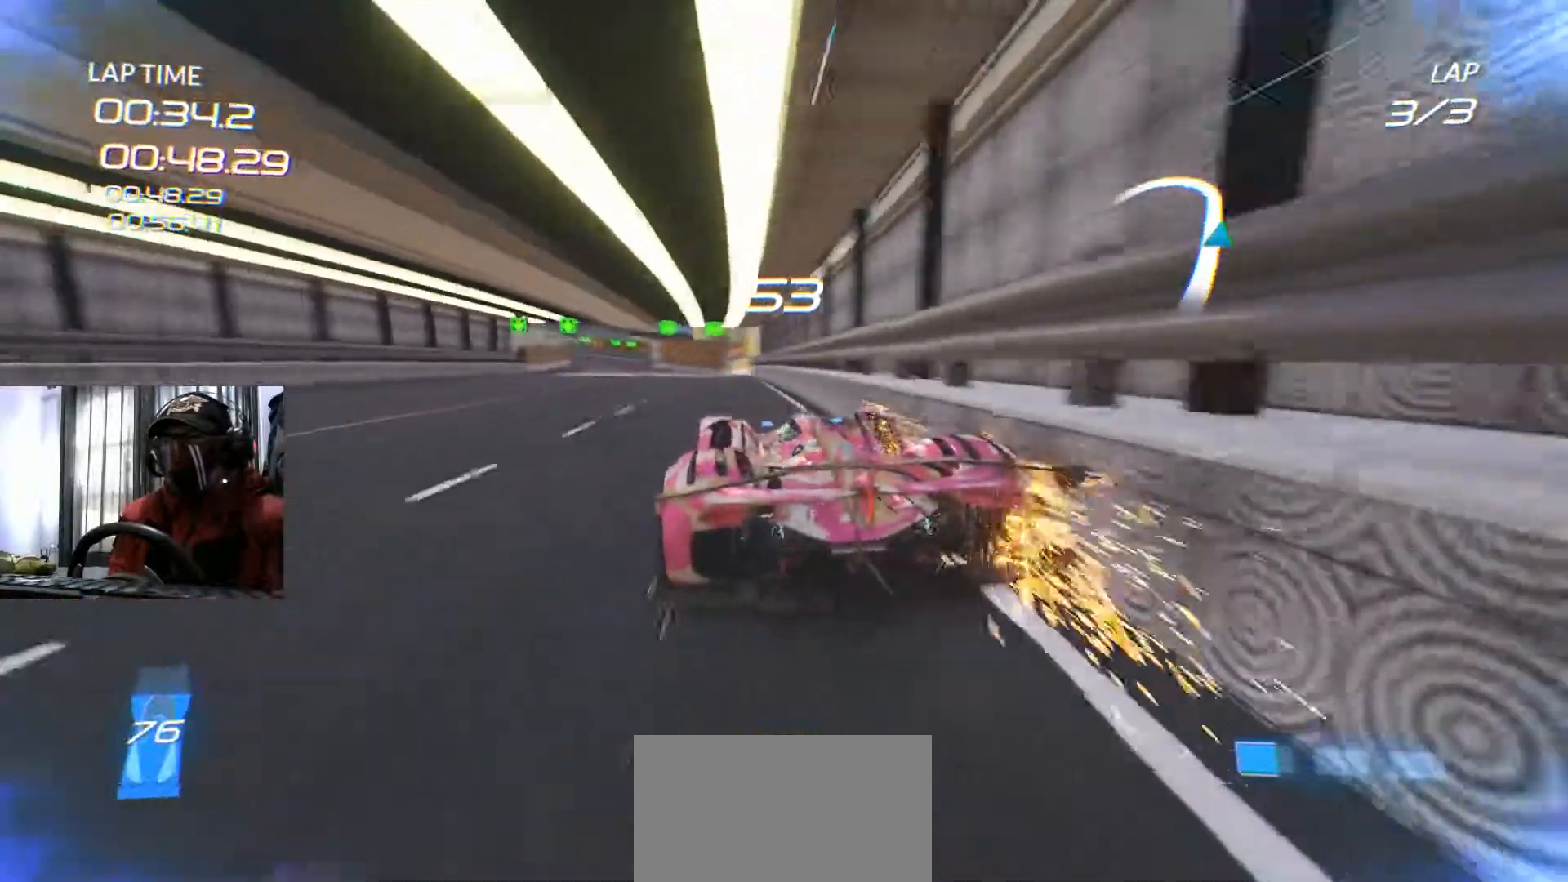
{"buttons": [], "left_stick": "left", "right_stick": "center", "events": [[334, "left_stick", "left"]]}
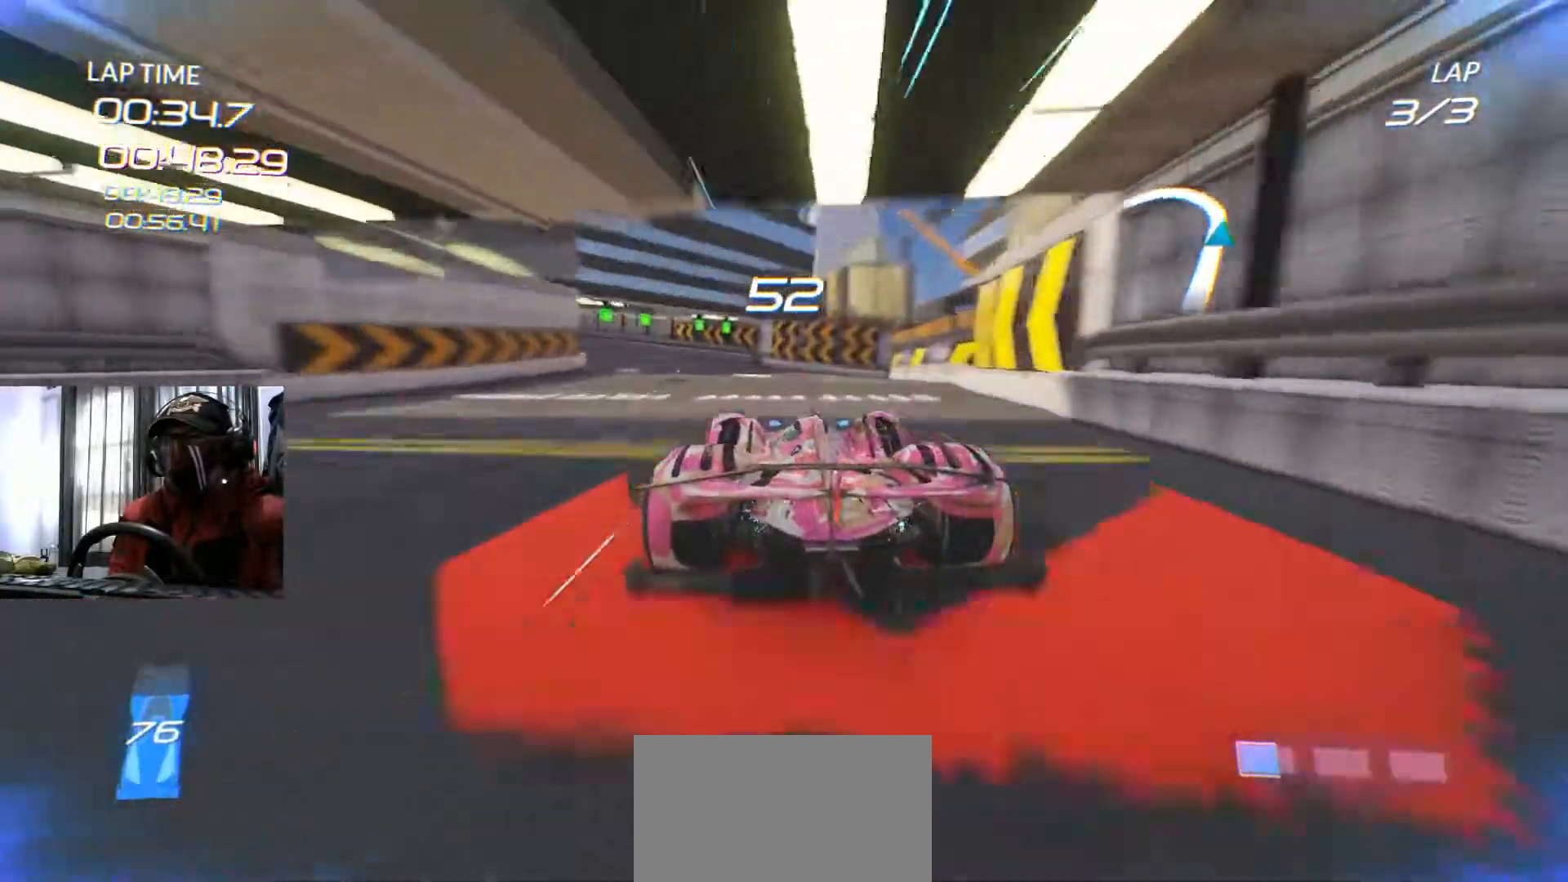
{"buttons": [], "left_stick": "left", "right_stick": "center", "events": []}
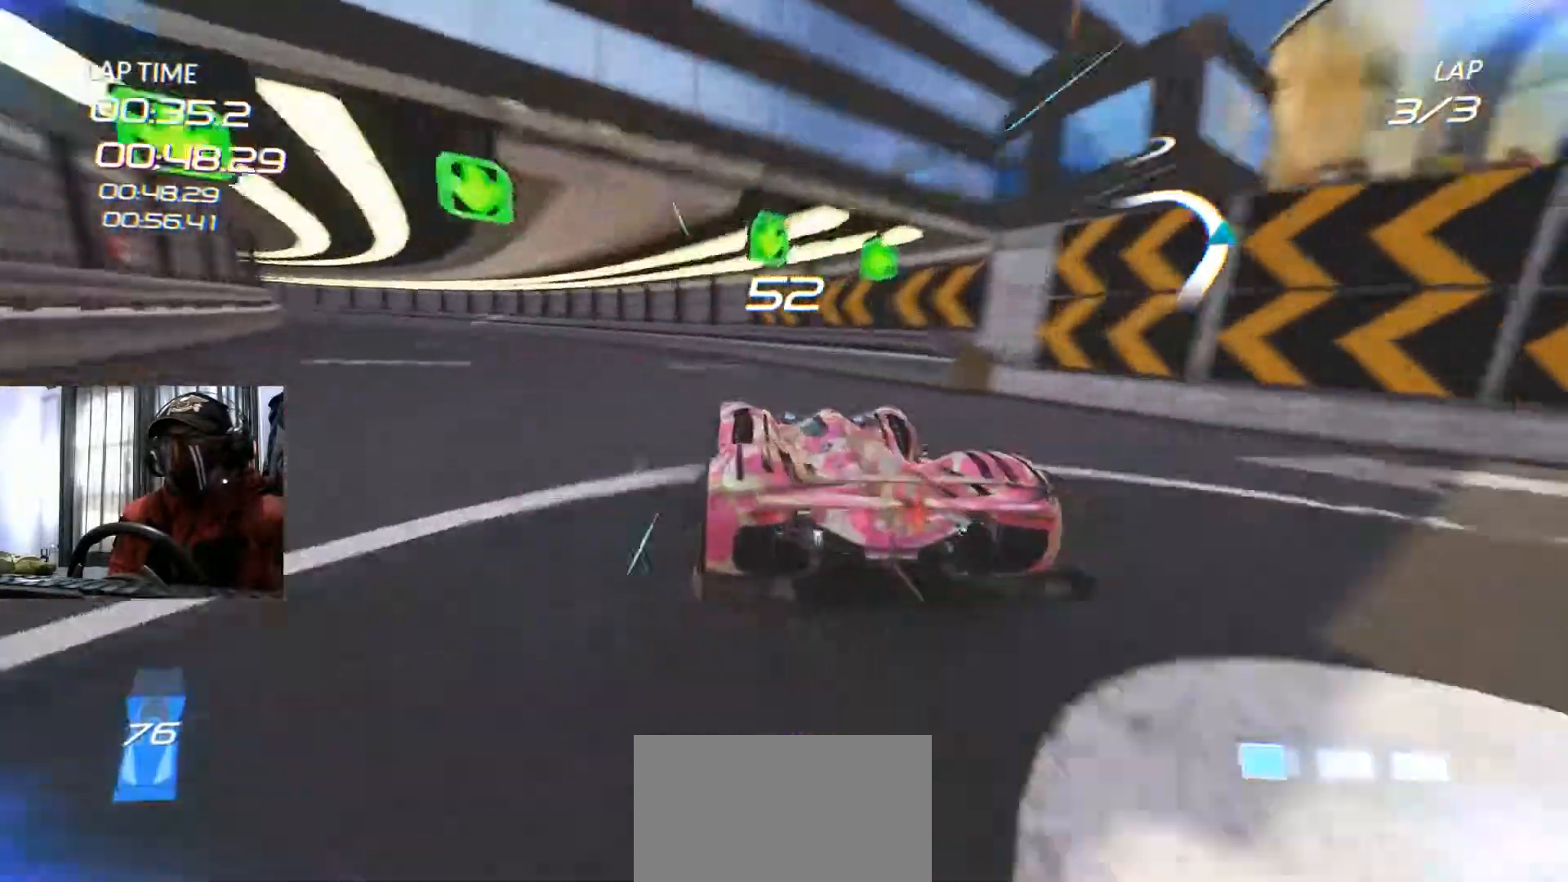
{"buttons": [], "left_stick": "left", "right_stick": "center", "events": []}
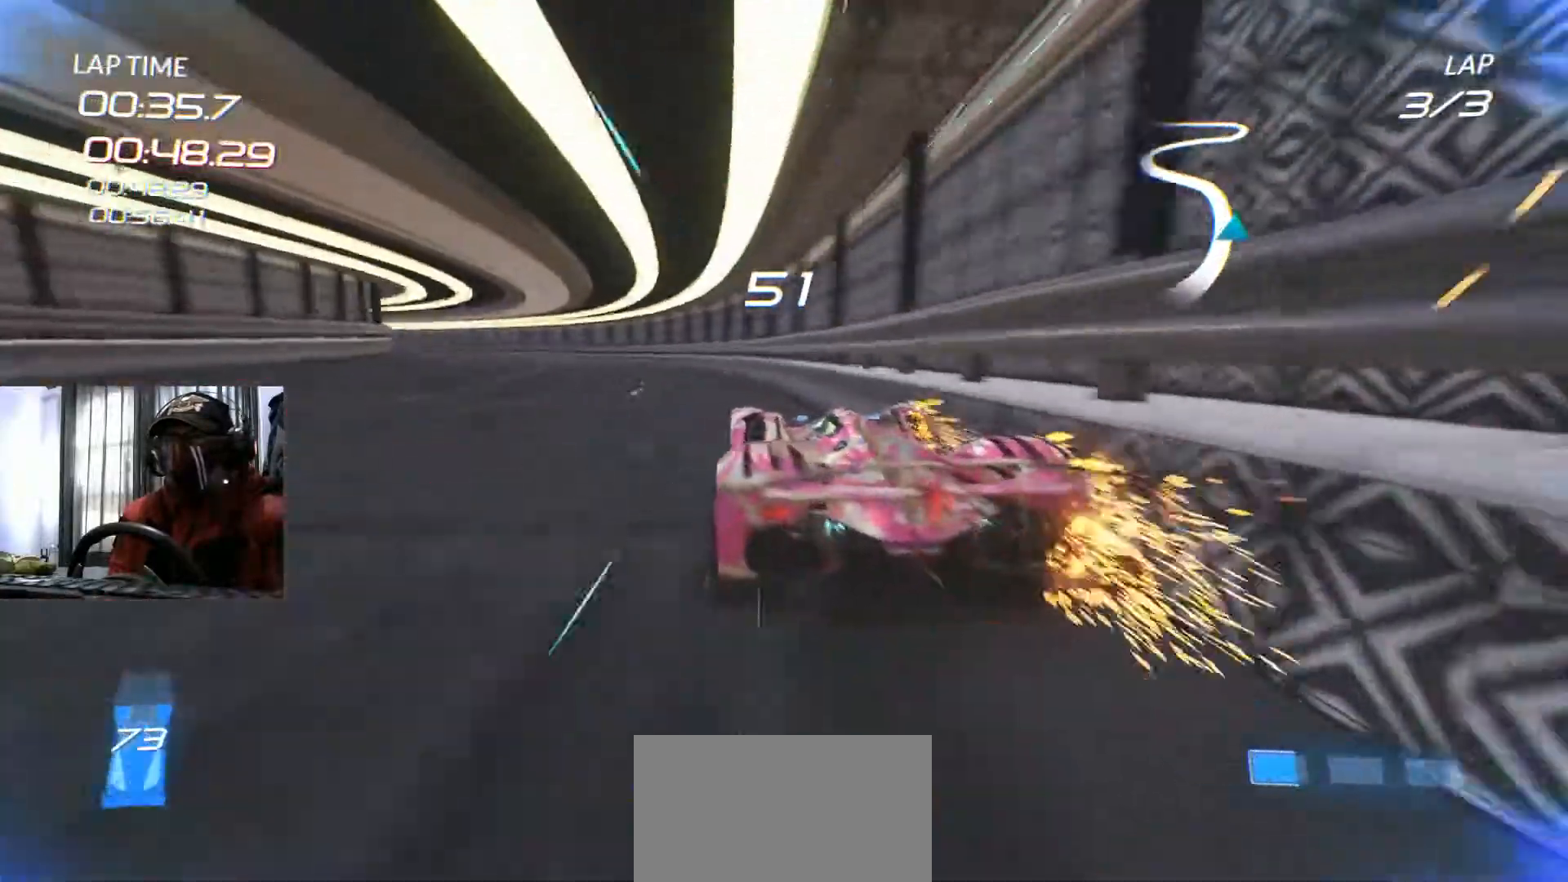
{"buttons": [], "left_stick": "left", "right_stick": "center", "events": []}